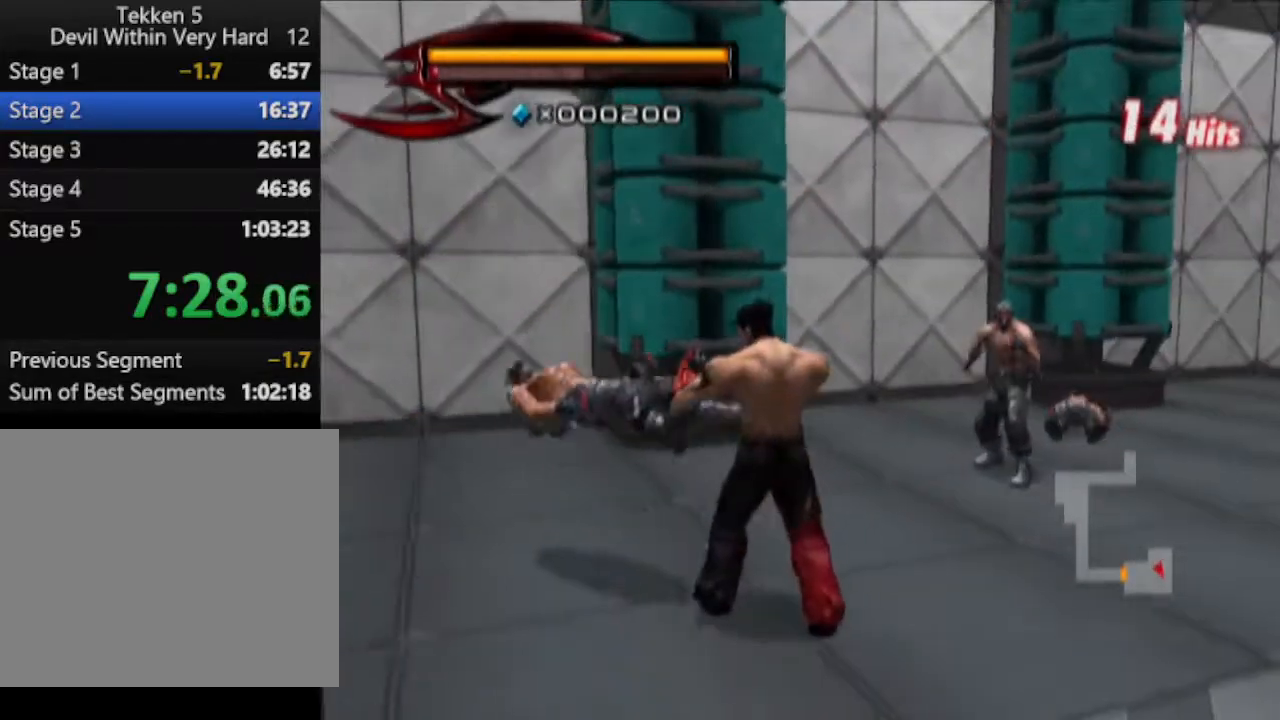
Gameplay with a controller (PlayStation layout); each line is a JSON object with the inputs held at the frame after it. "events" lists button and stick changes between this image and that frame as [ms after this image, input, new state], when the widget could be followed in between.
{"buttons": ["R1"], "left_stick": "center", "right_stick": "center", "events": [[167, "R1", "down"], [233, "left_stick", "center"], [317, "left_stick", "up"], [417, "left_stick", "center"]]}
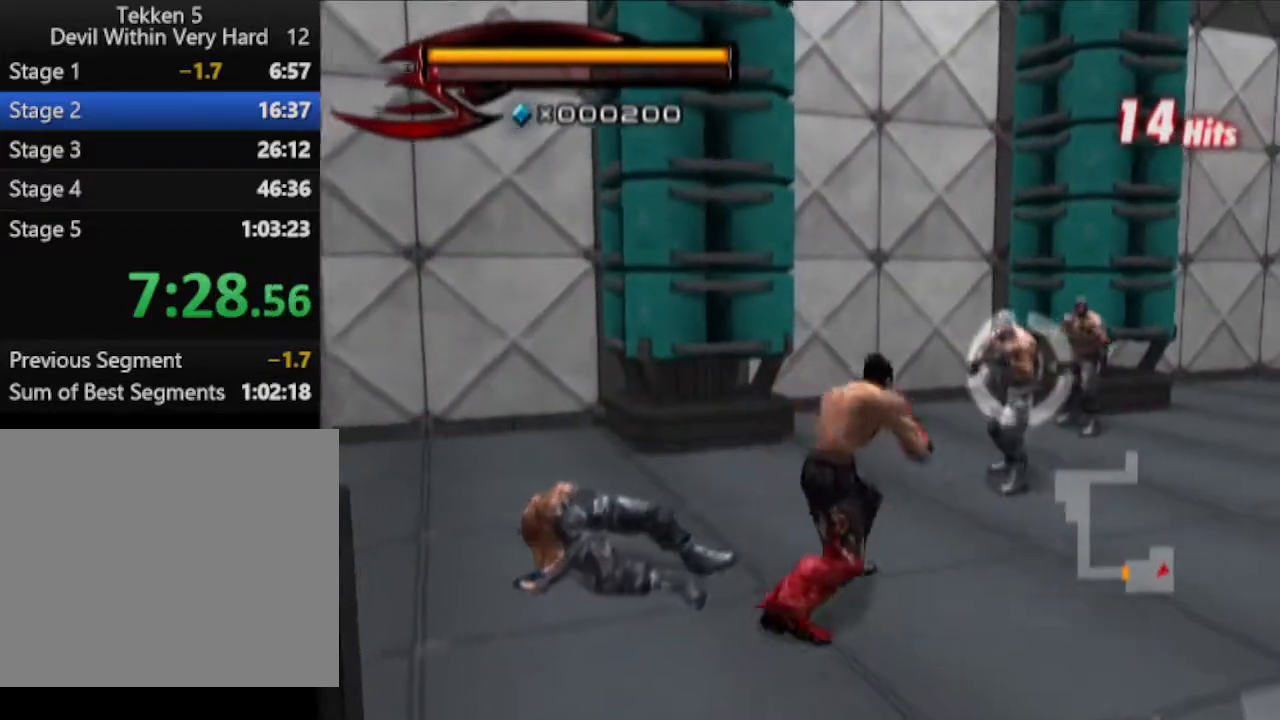
{"buttons": [], "left_stick": "up", "right_stick": "center", "events": [[84, "SQUARE", "down"], [134, "R1", "up"], [134, "SQUARE", "up"], [134, "left_stick", "up"]]}
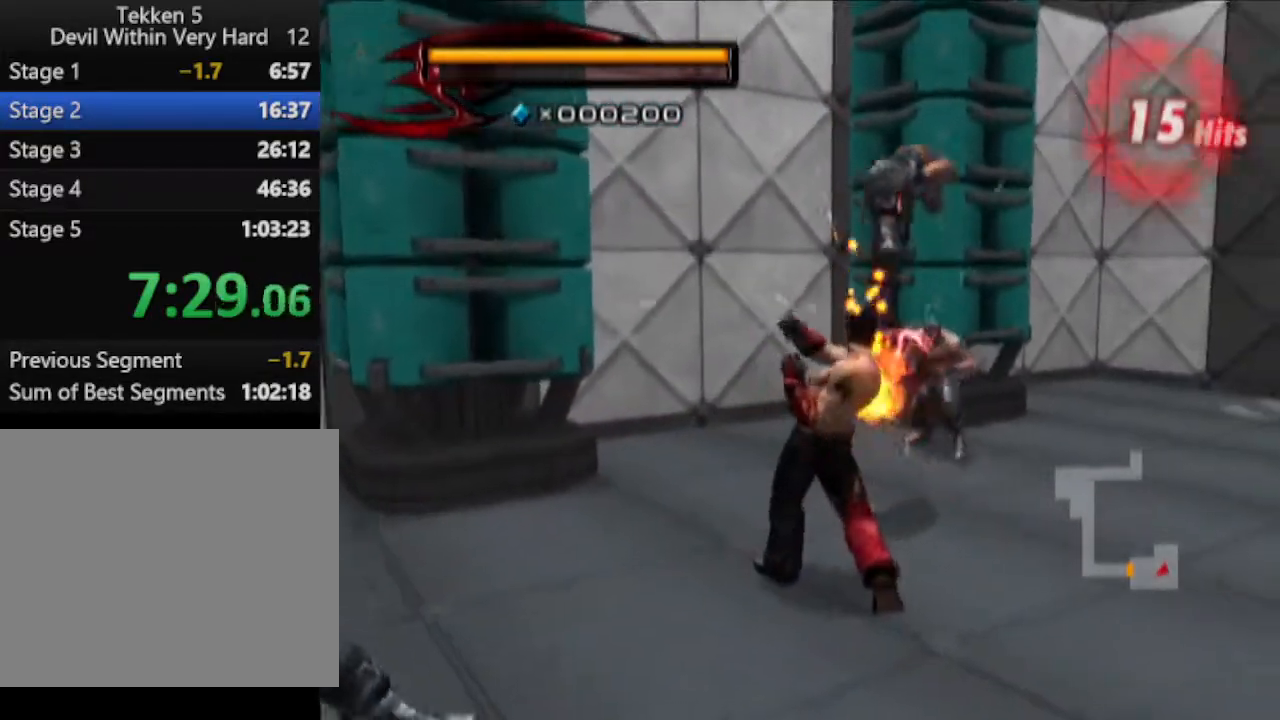
{"buttons": [], "left_stick": "up", "right_stick": "center", "events": [[333, "CIRCLE", "down"], [333, "SQUARE", "down"], [434, "CIRCLE", "up"], [434, "SQUARE", "up"]]}
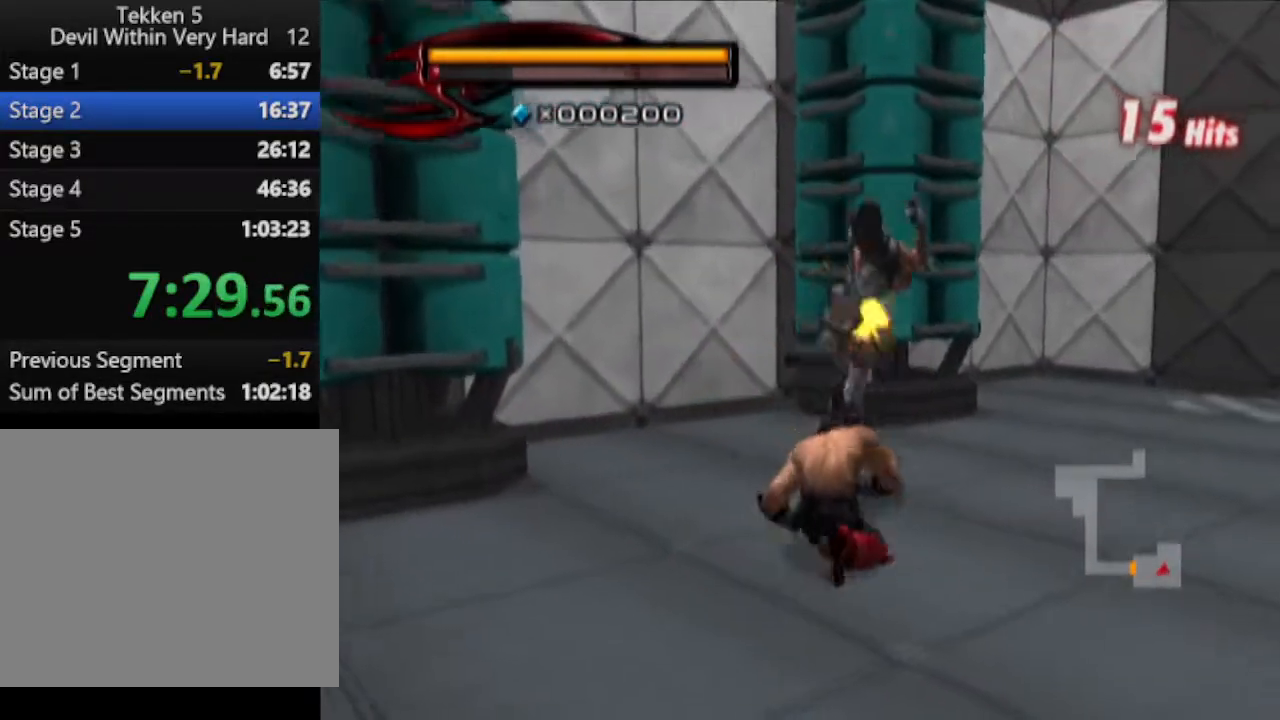
{"buttons": [], "left_stick": "up", "right_stick": "center", "events": []}
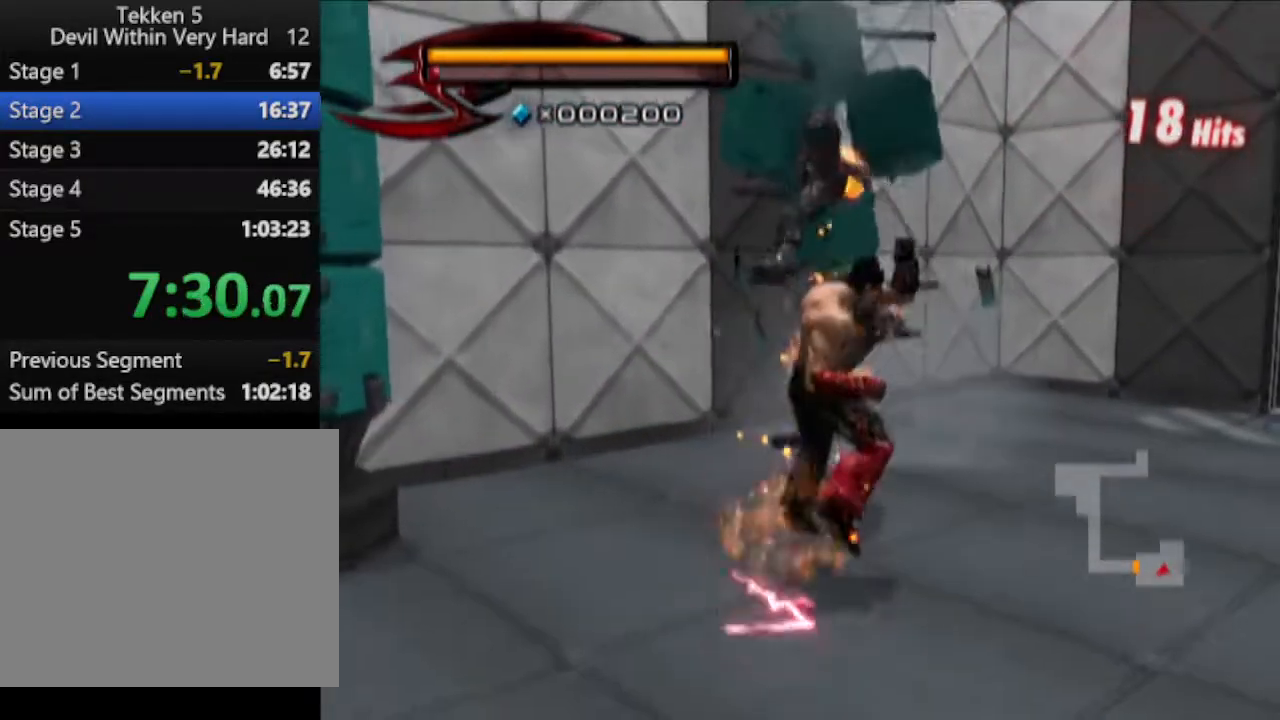
{"buttons": [], "left_stick": "up", "right_stick": "center", "events": []}
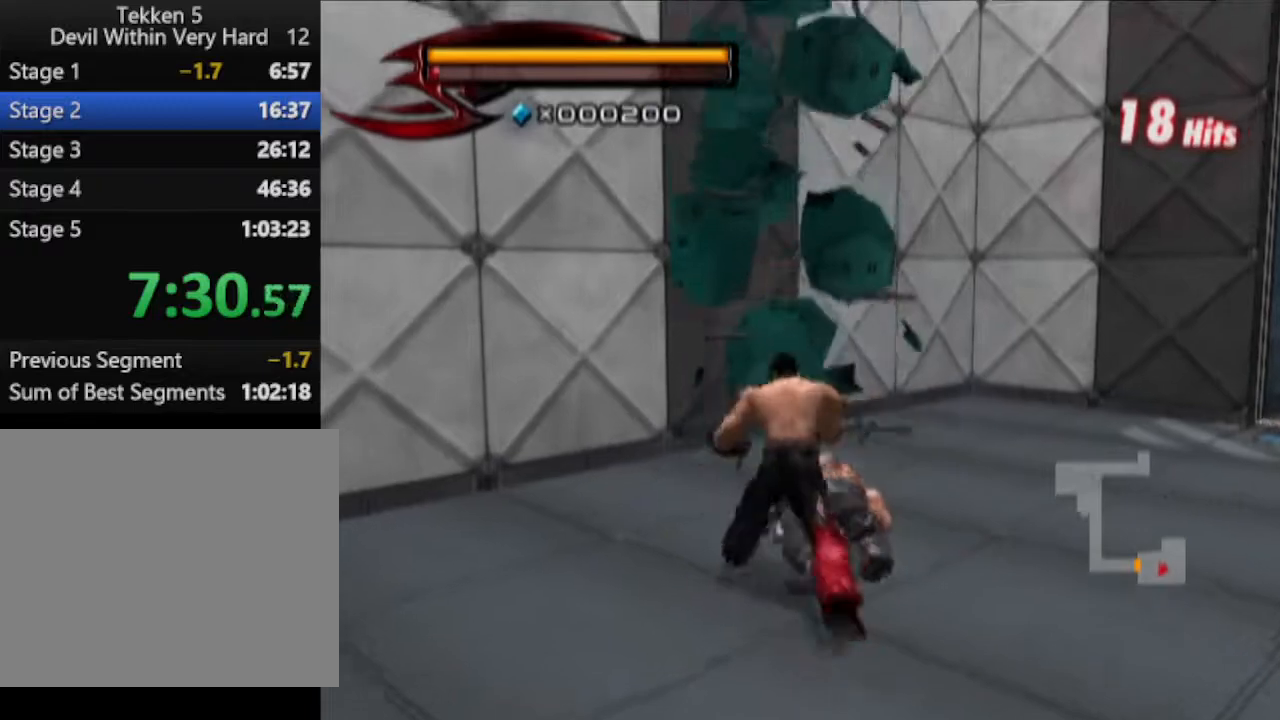
{"buttons": [], "left_stick": "up", "right_stick": "center", "events": [[100, "R1", "down"], [100, "left_stick", "center"], [217, "left_stick", "up"], [284, "left_stick", "center"], [334, "SQUARE", "down"], [401, "SQUARE", "up"], [401, "left_stick", "up"], [467, "R1", "up"]]}
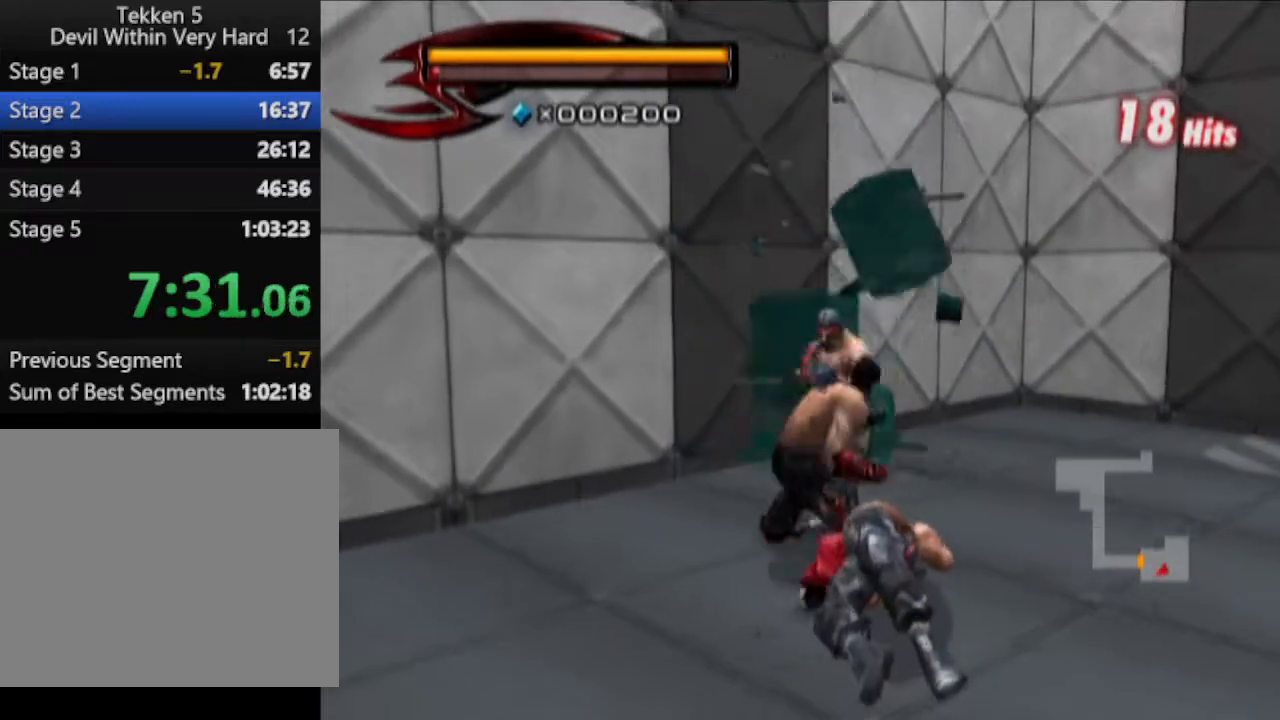
{"buttons": ["R1"], "left_stick": "up", "right_stick": "center", "events": [[467, "R1", "down"]]}
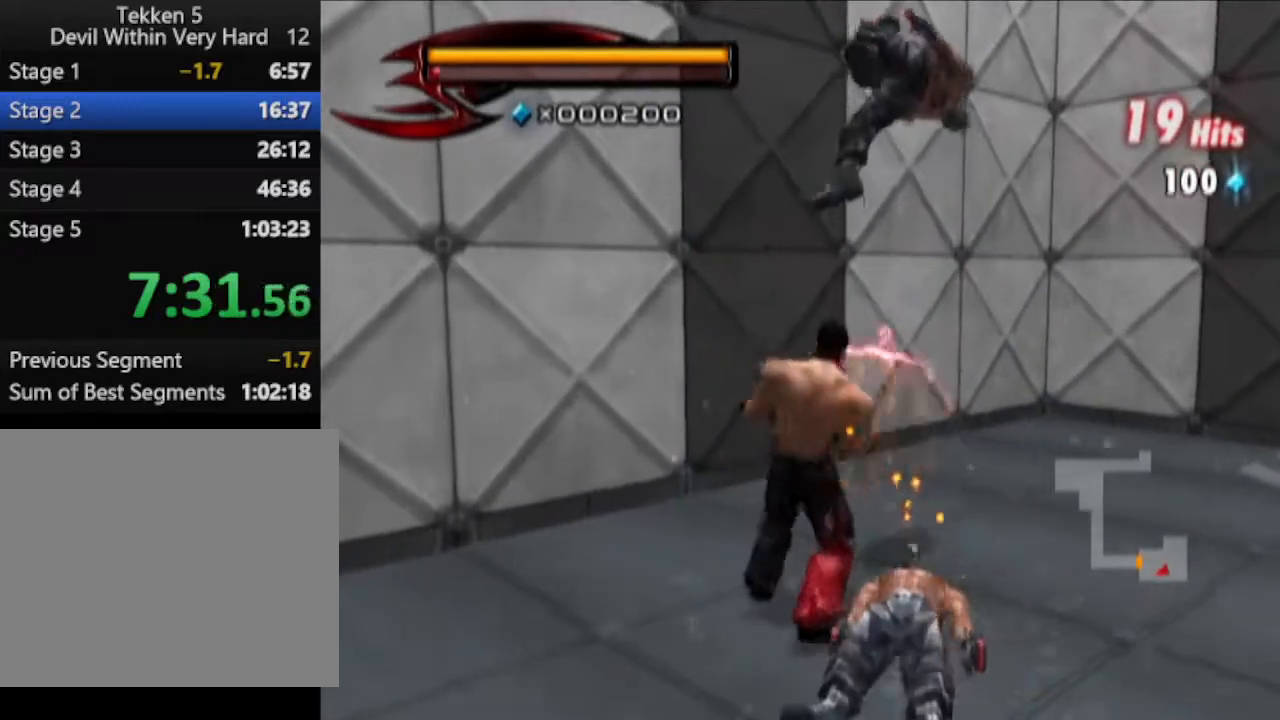
{"buttons": ["R1"], "left_stick": "up", "right_stick": "center", "events": [[150, "SQUARE", "down"], [284, "SQUARE", "up"], [334, "SQUARE", "down"], [417, "SQUARE", "up"]]}
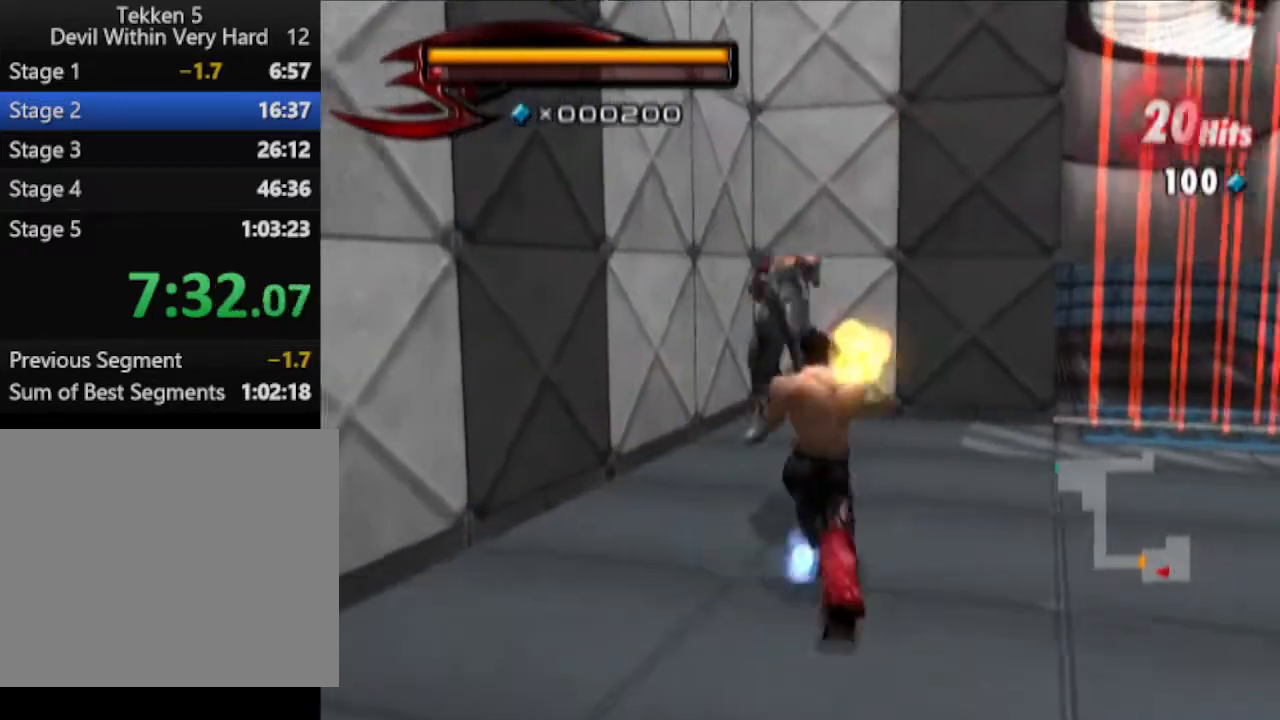
{"buttons": [], "left_stick": "up-right", "right_stick": "left", "events": [[283, "R1", "up"], [417, "left_stick", "up-right"], [417, "right_stick", "left"]]}
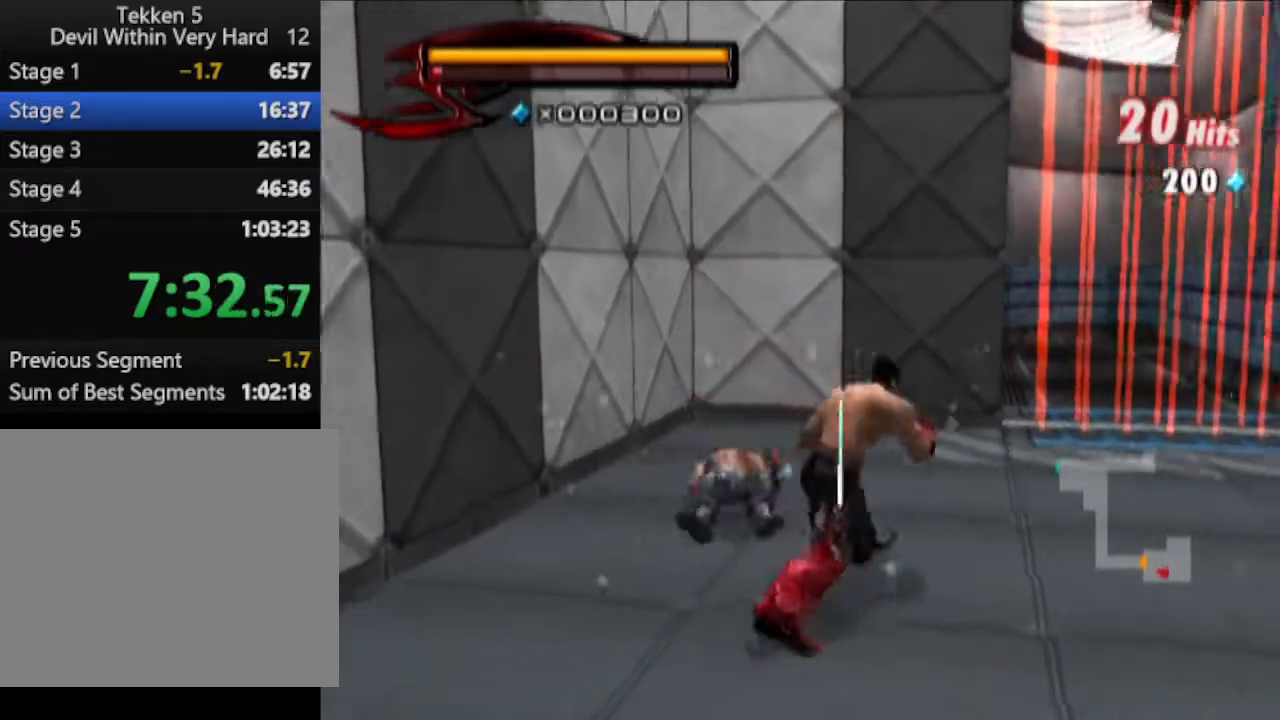
{"buttons": [], "left_stick": "up-right", "right_stick": "center", "events": [[100, "right_stick", "center"]]}
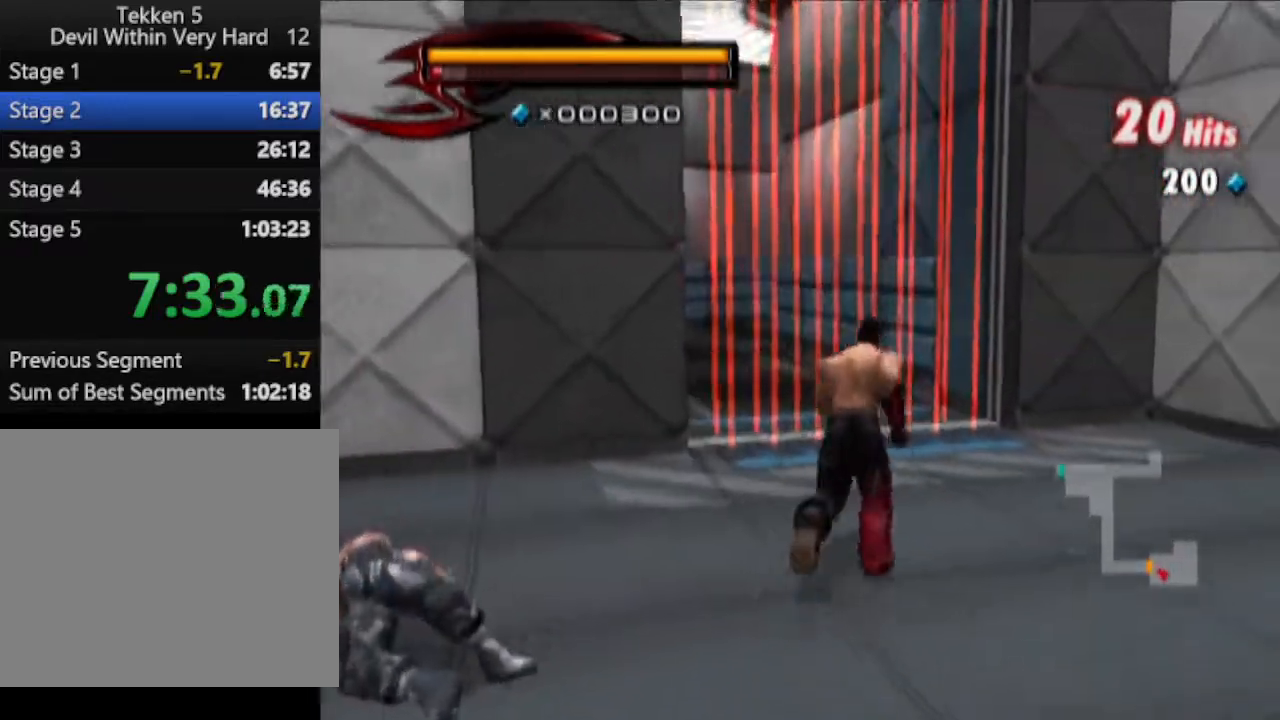
{"buttons": [], "left_stick": "up", "right_stick": "center", "events": [[33, "left_stick", "up"], [217, "right_stick", "right"], [283, "right_stick", "center"]]}
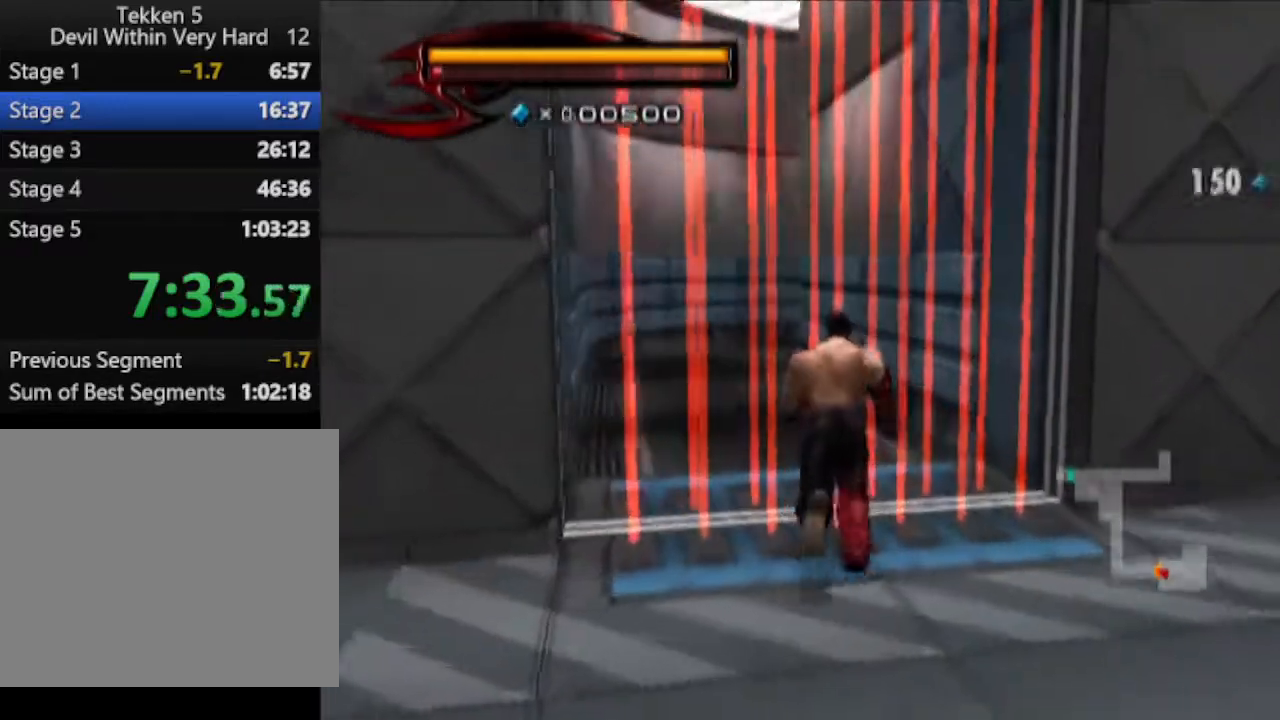
{"buttons": [], "left_stick": "up", "right_stick": "center", "events": []}
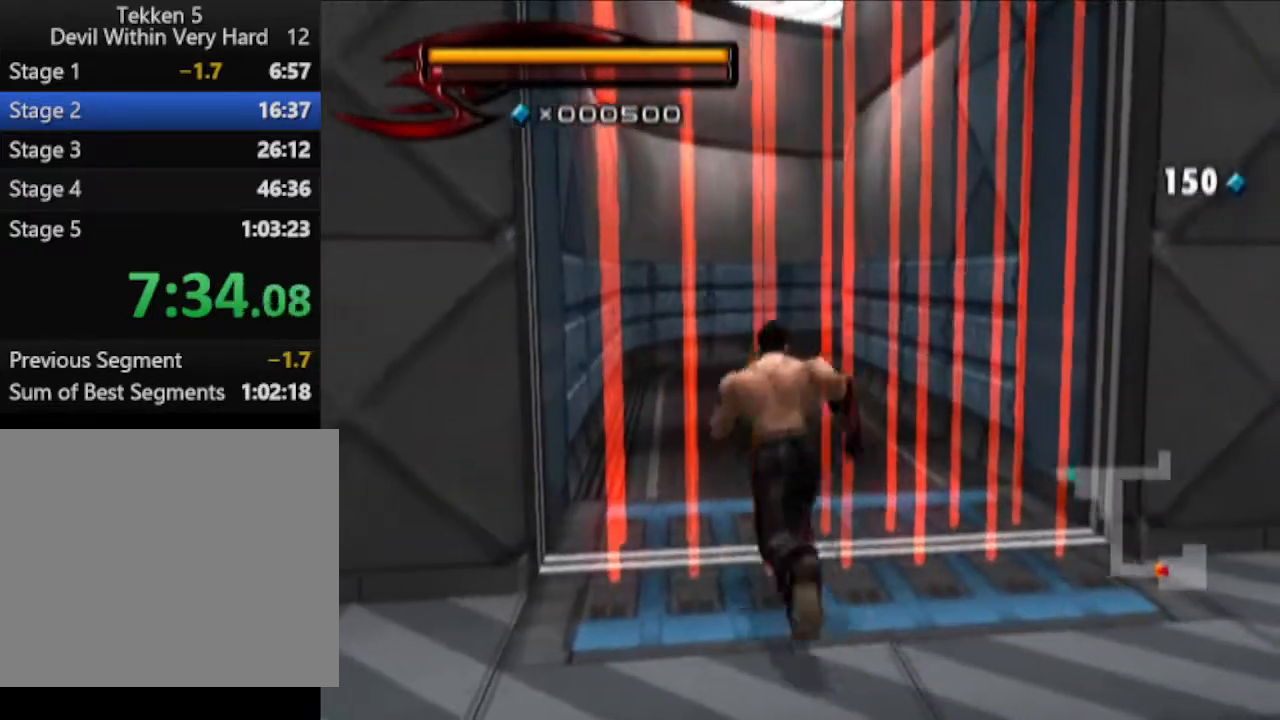
{"buttons": [], "left_stick": "up", "right_stick": "center", "events": []}
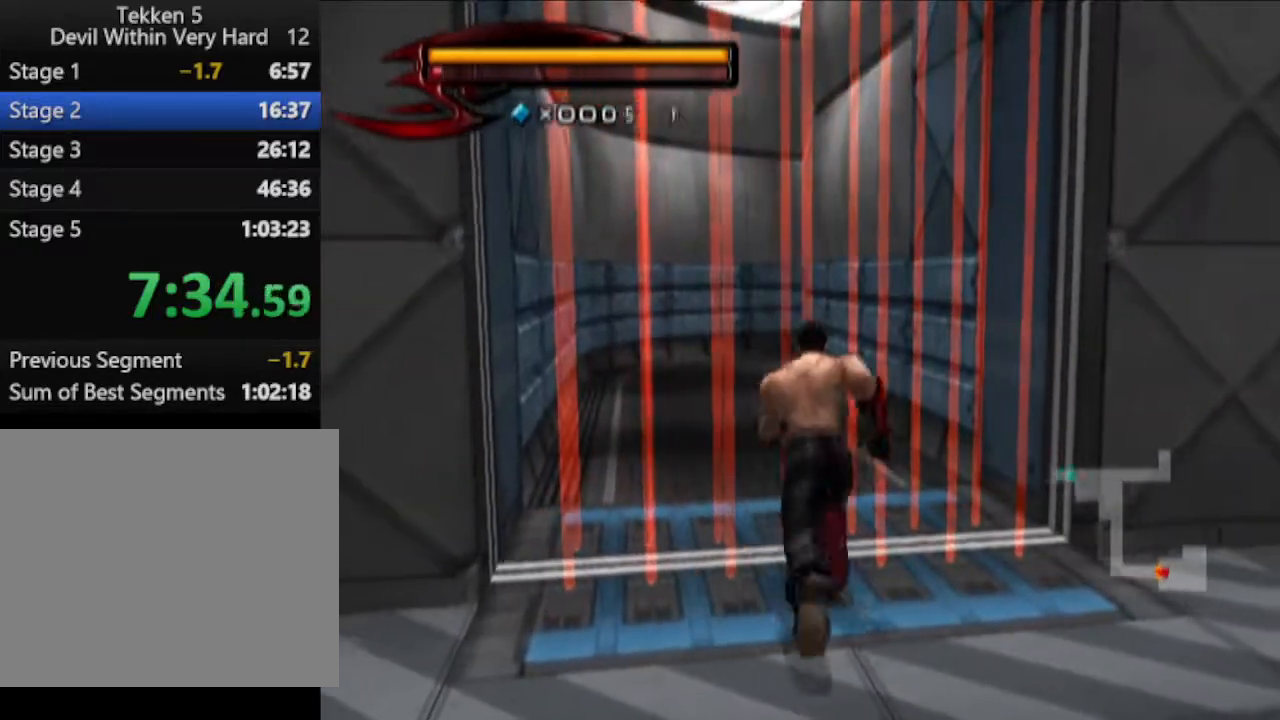
{"buttons": [], "left_stick": "up", "right_stick": "center", "events": []}
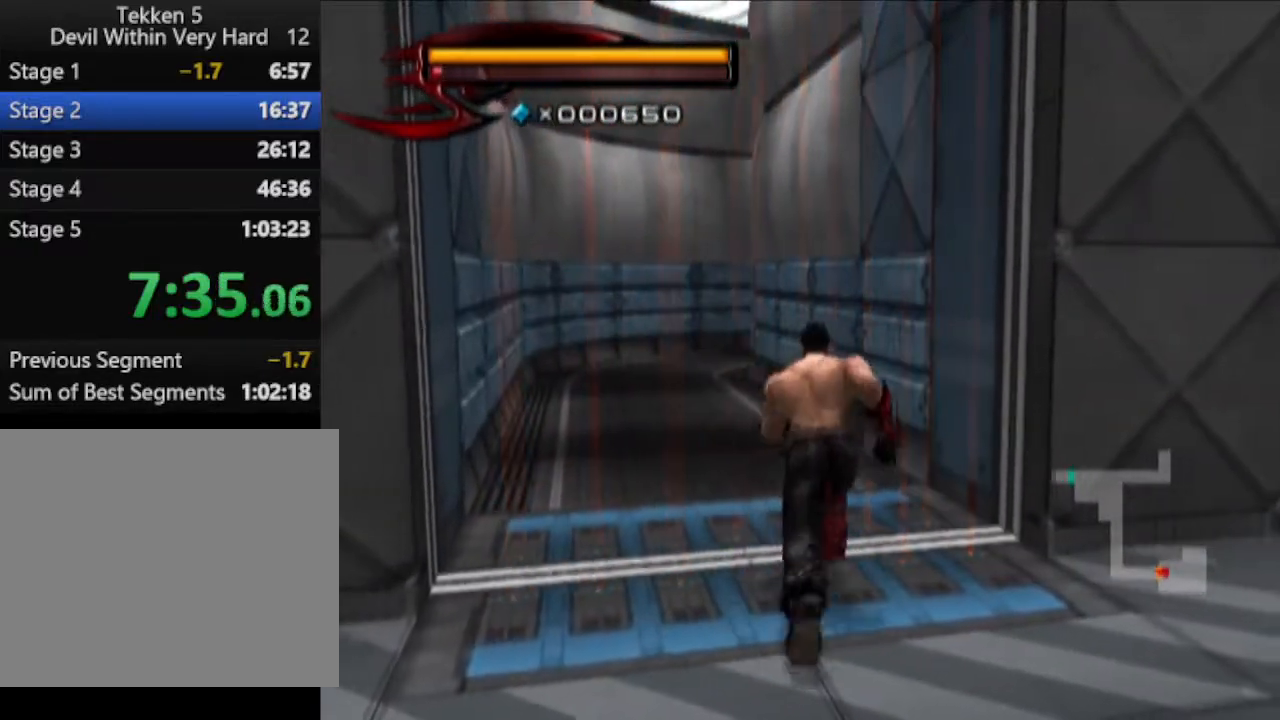
{"buttons": [], "left_stick": "up", "right_stick": "center", "events": []}
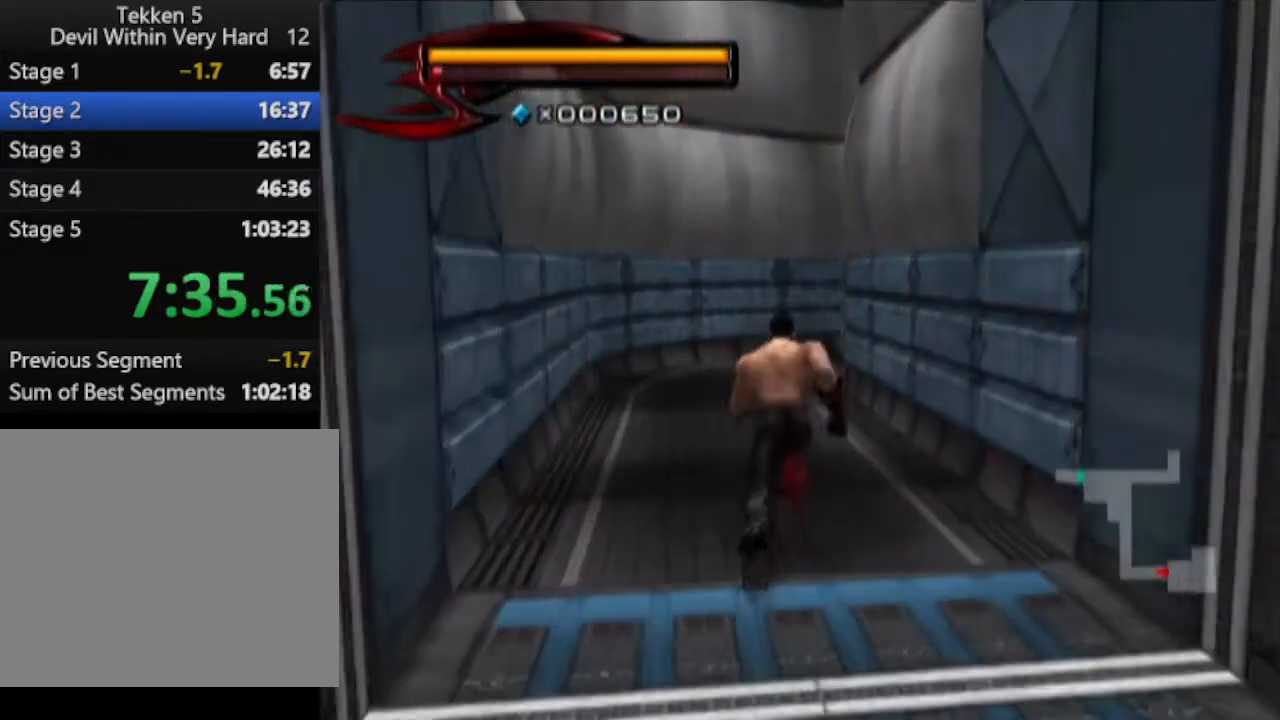
{"buttons": [], "left_stick": "up", "right_stick": "center", "events": []}
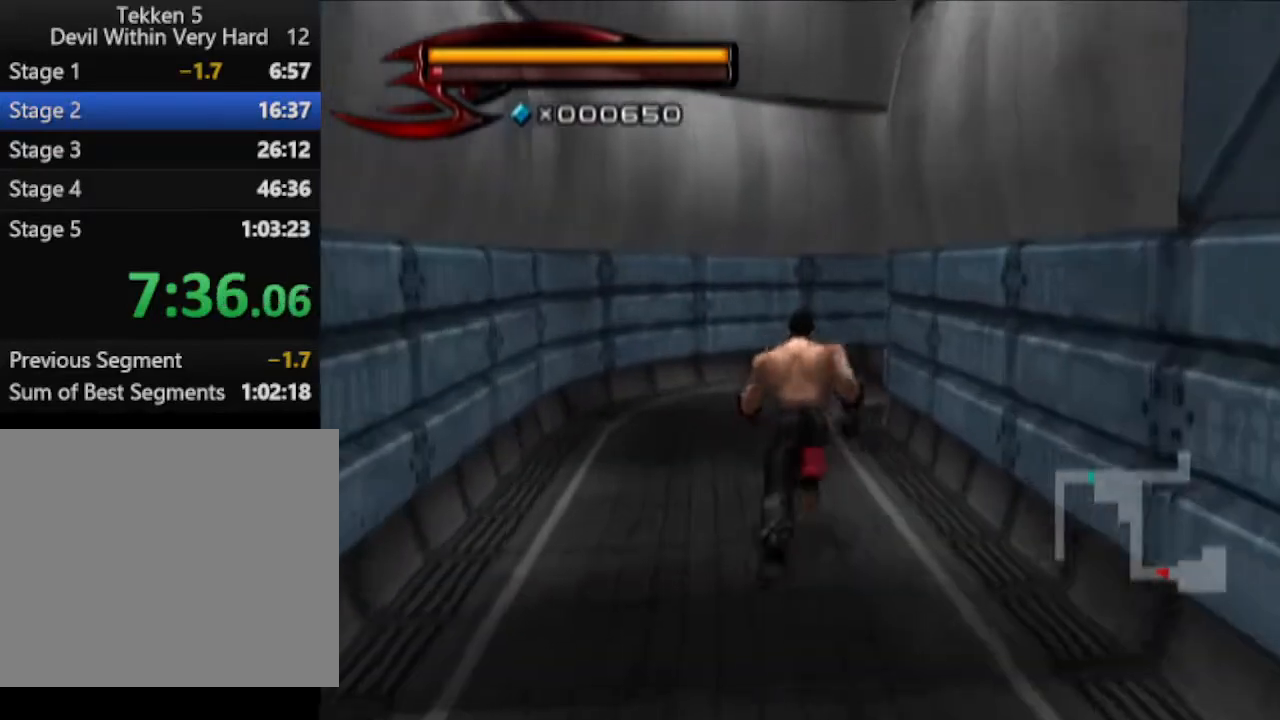
{"buttons": [], "left_stick": "up", "right_stick": "center", "events": []}
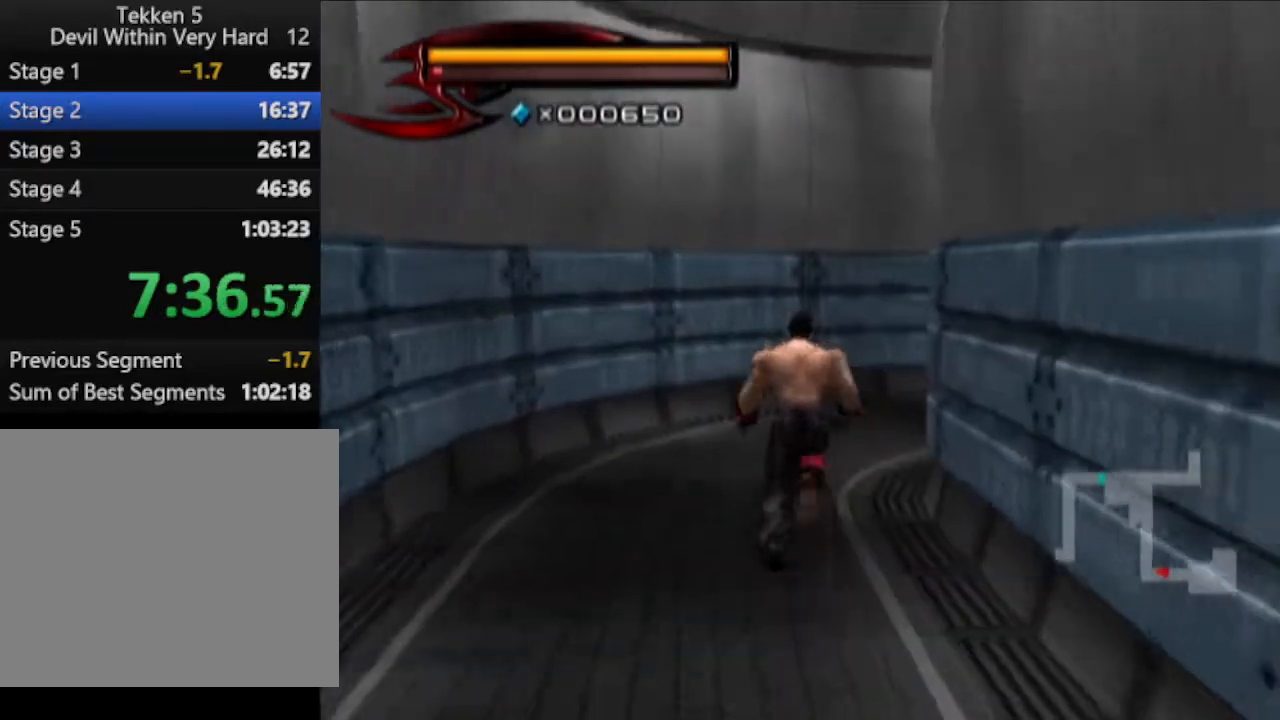
{"buttons": [], "left_stick": "up", "right_stick": "left", "events": [[50, "right_stick", "left"]]}
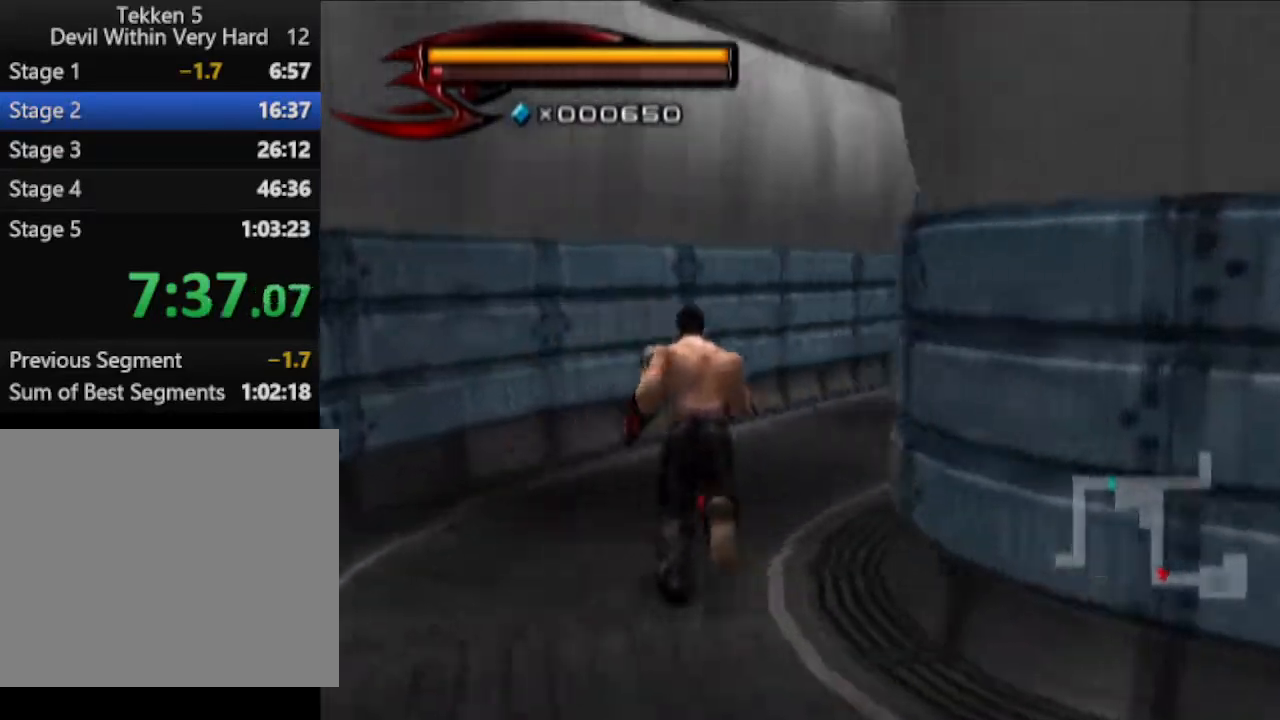
{"buttons": [], "left_stick": "up", "right_stick": "center", "events": [[17, "right_stick", "center"]]}
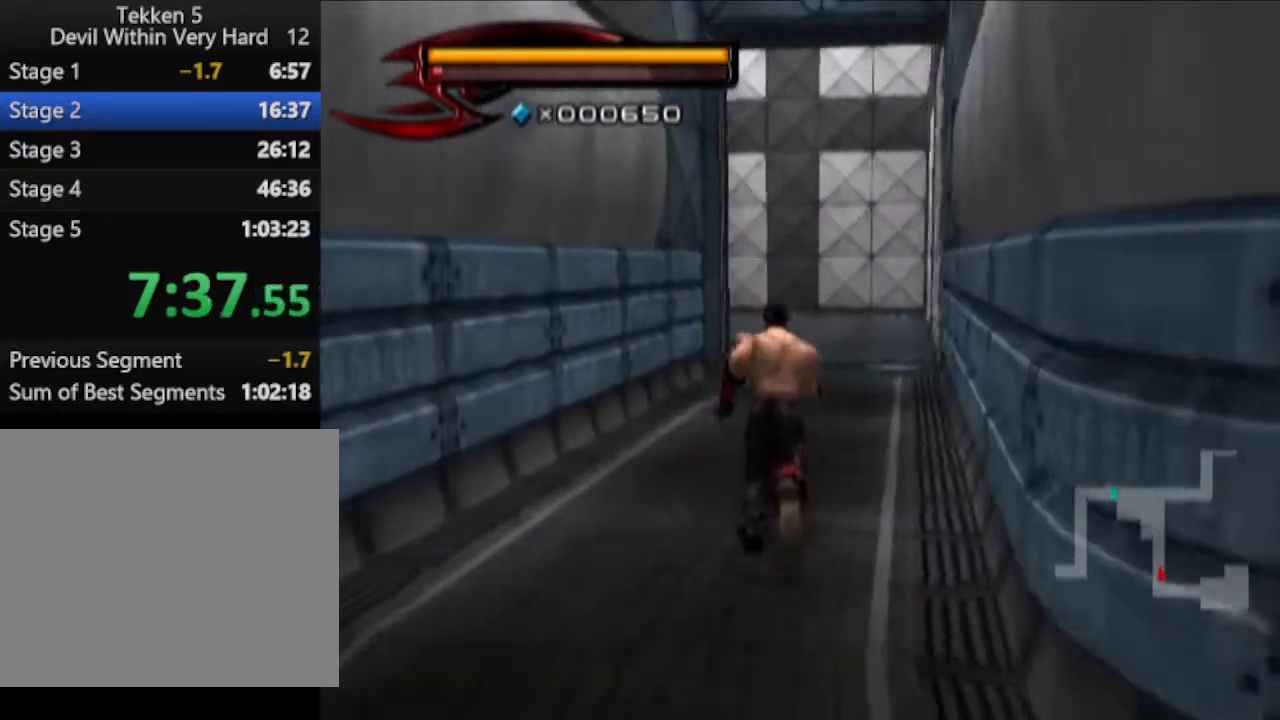
{"buttons": [], "left_stick": "up", "right_stick": "center", "events": []}
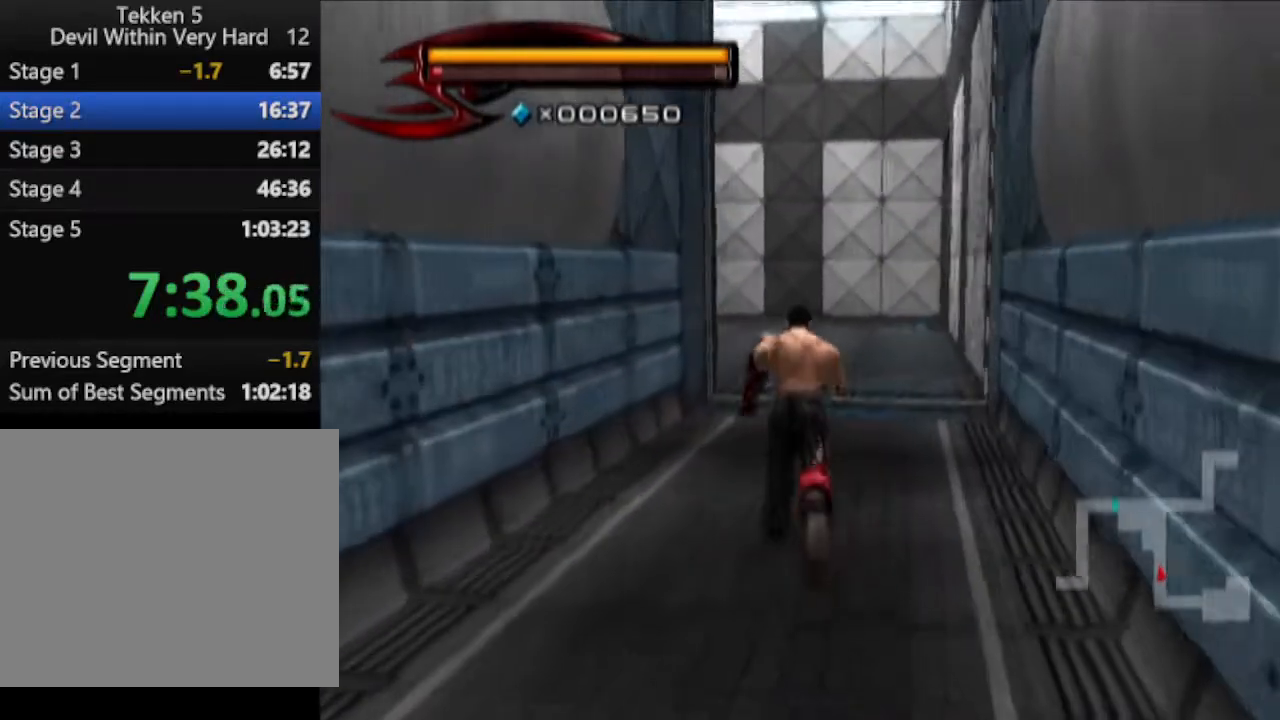
{"buttons": [], "left_stick": "up", "right_stick": "center", "events": []}
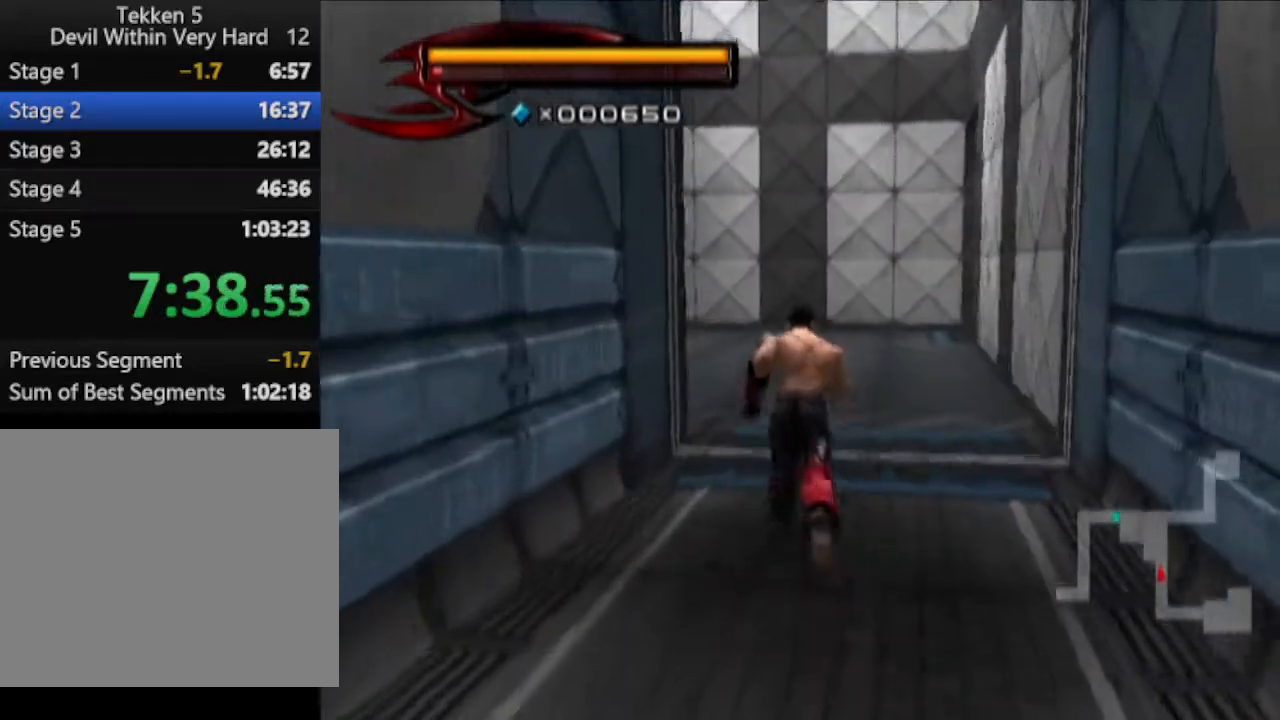
{"buttons": [], "left_stick": "up", "right_stick": "center", "events": [[217, "right_stick", "right"], [400, "right_stick", "center"]]}
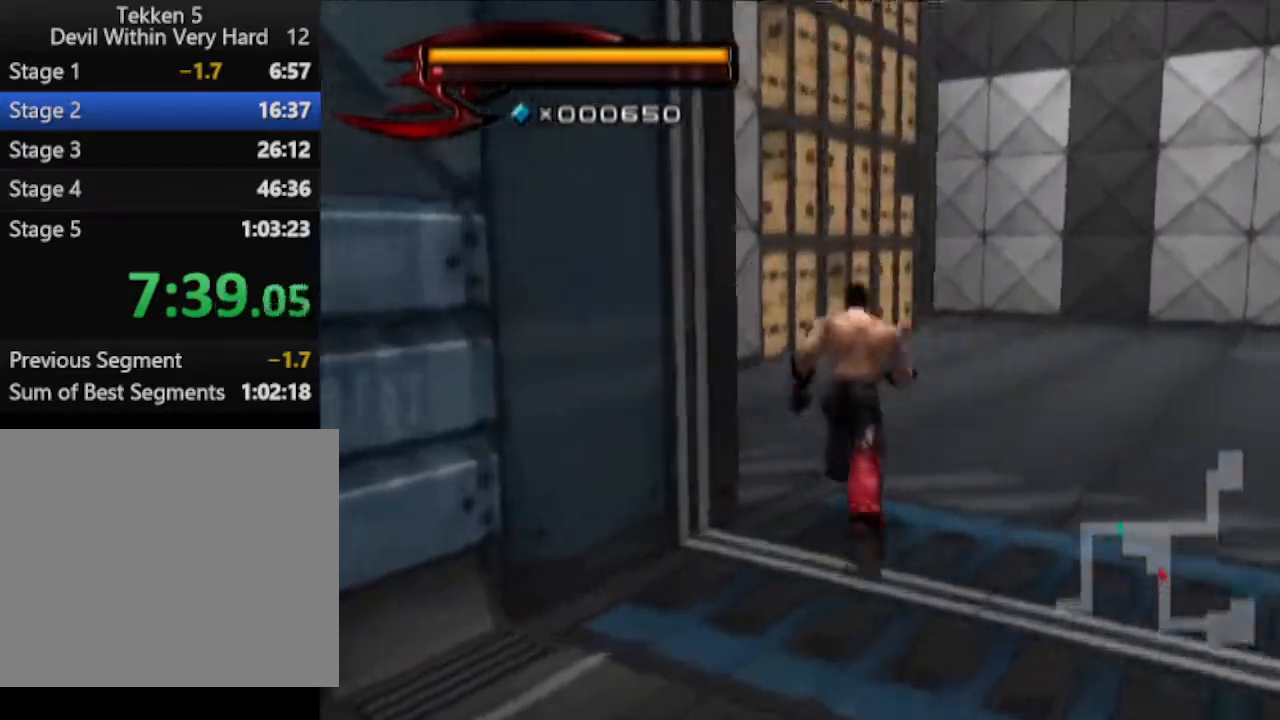
{"buttons": [], "left_stick": "up", "right_stick": "center", "events": []}
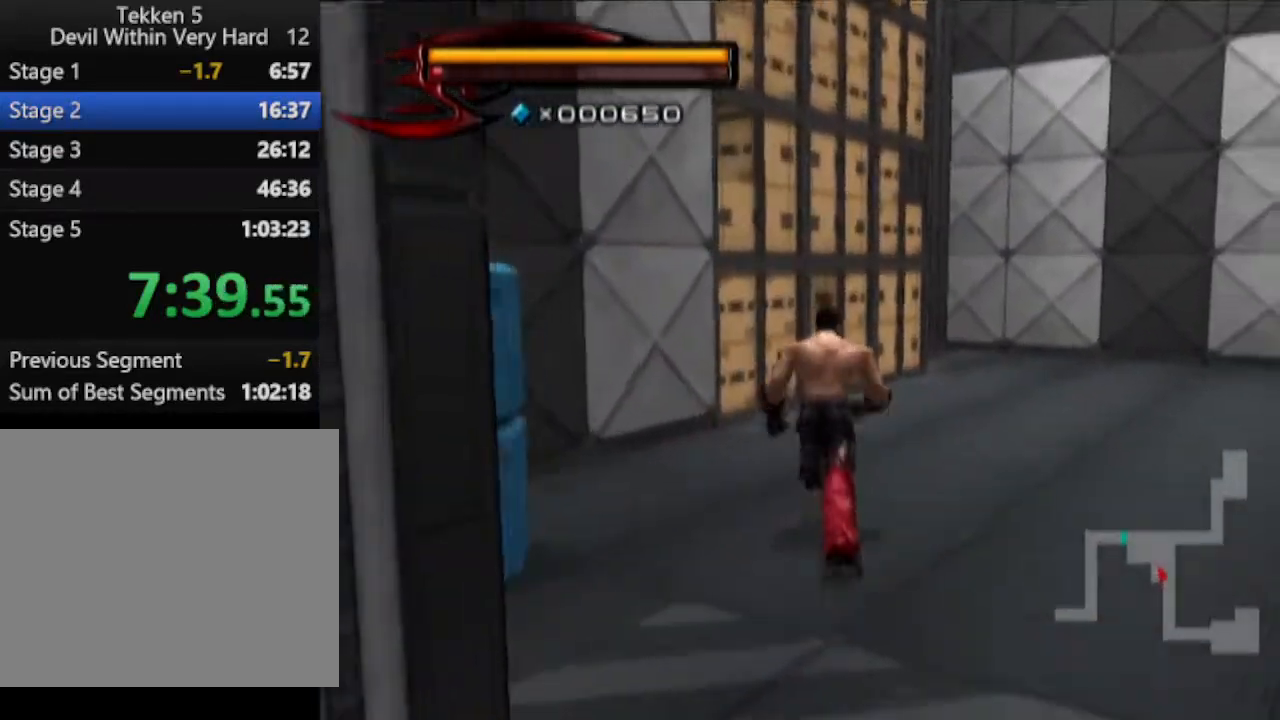
{"buttons": ["CROSS", "CIRCLE"], "left_stick": "up", "right_stick": "center", "events": [[200, "CIRCLE", "down"], [333, "CROSS", "down"]]}
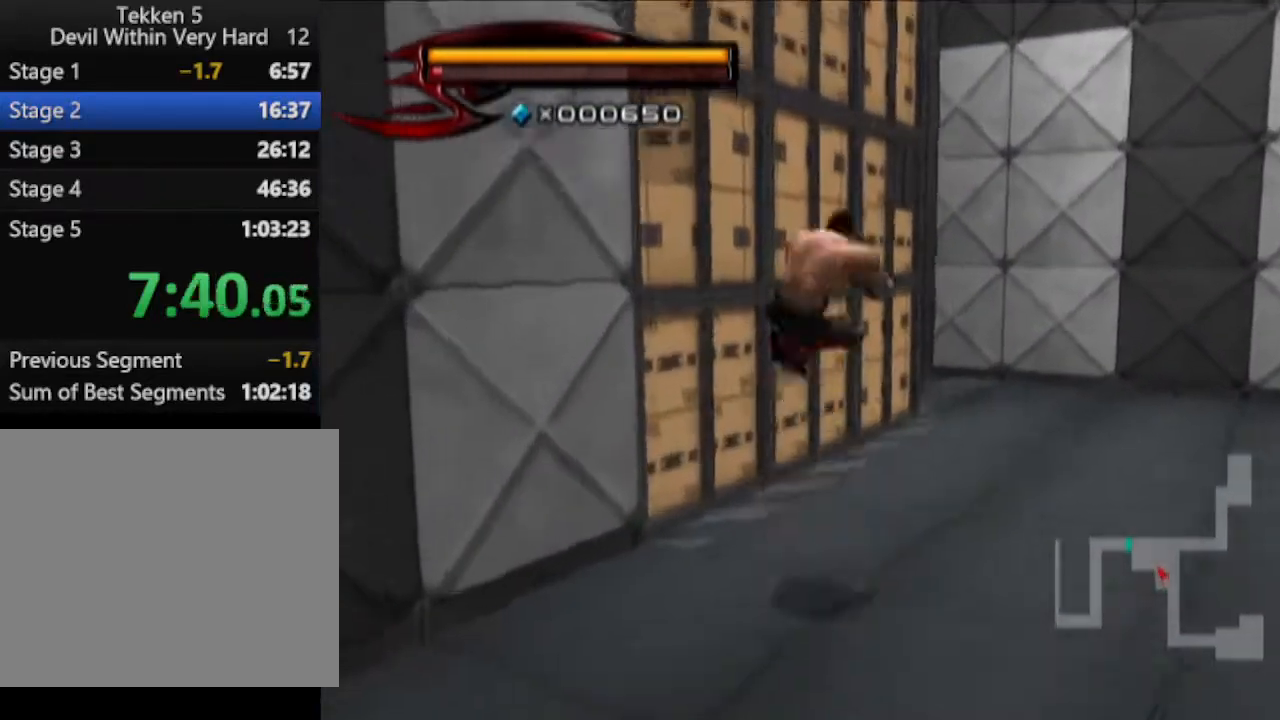
{"buttons": [], "left_stick": "up", "right_stick": "center", "events": [[150, "CROSS", "up"], [217, "CIRCLE", "up"]]}
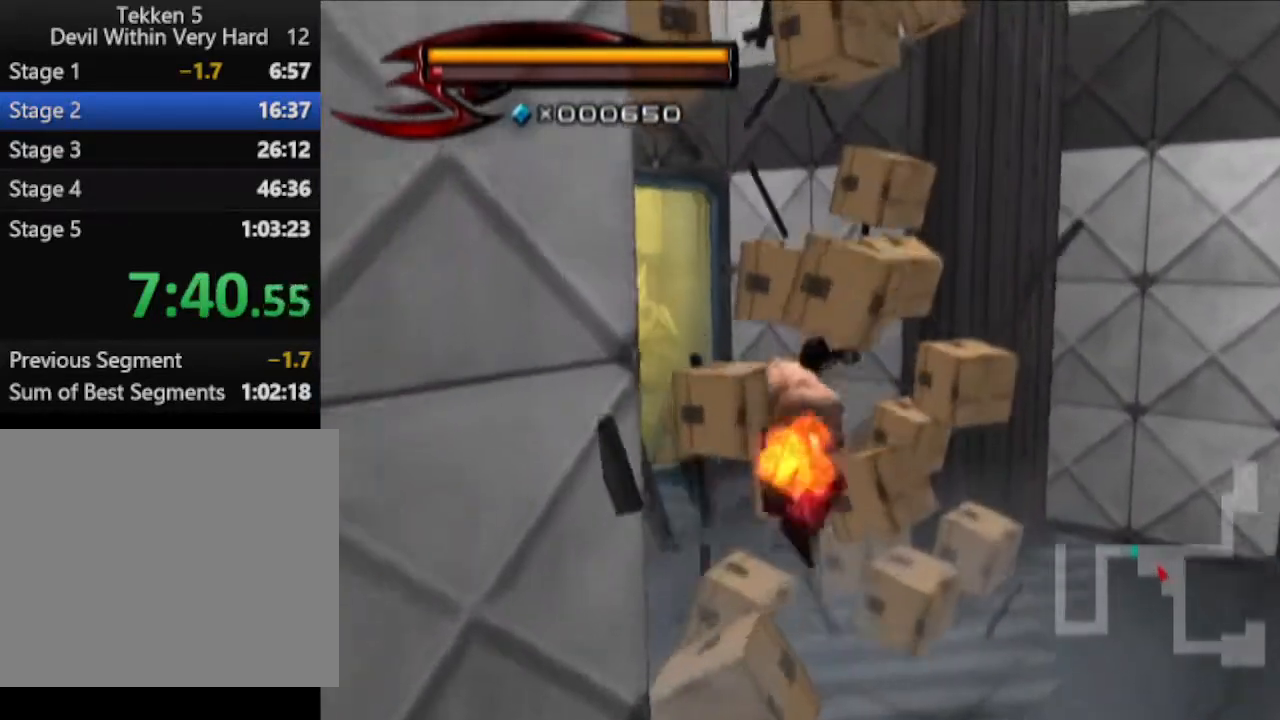
{"buttons": [], "left_stick": "up", "right_stick": "center", "events": [[350, "right_stick", "down-right"], [467, "right_stick", "center"]]}
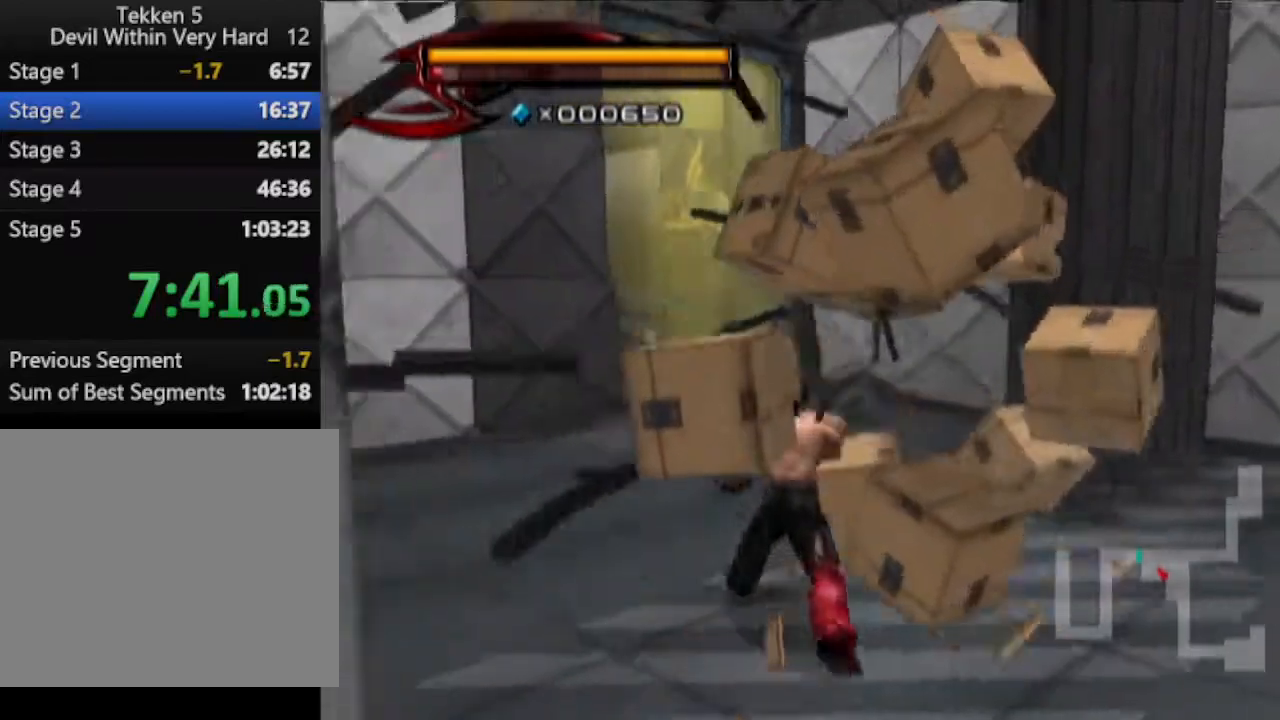
{"buttons": [], "left_stick": "up", "right_stick": "center", "events": []}
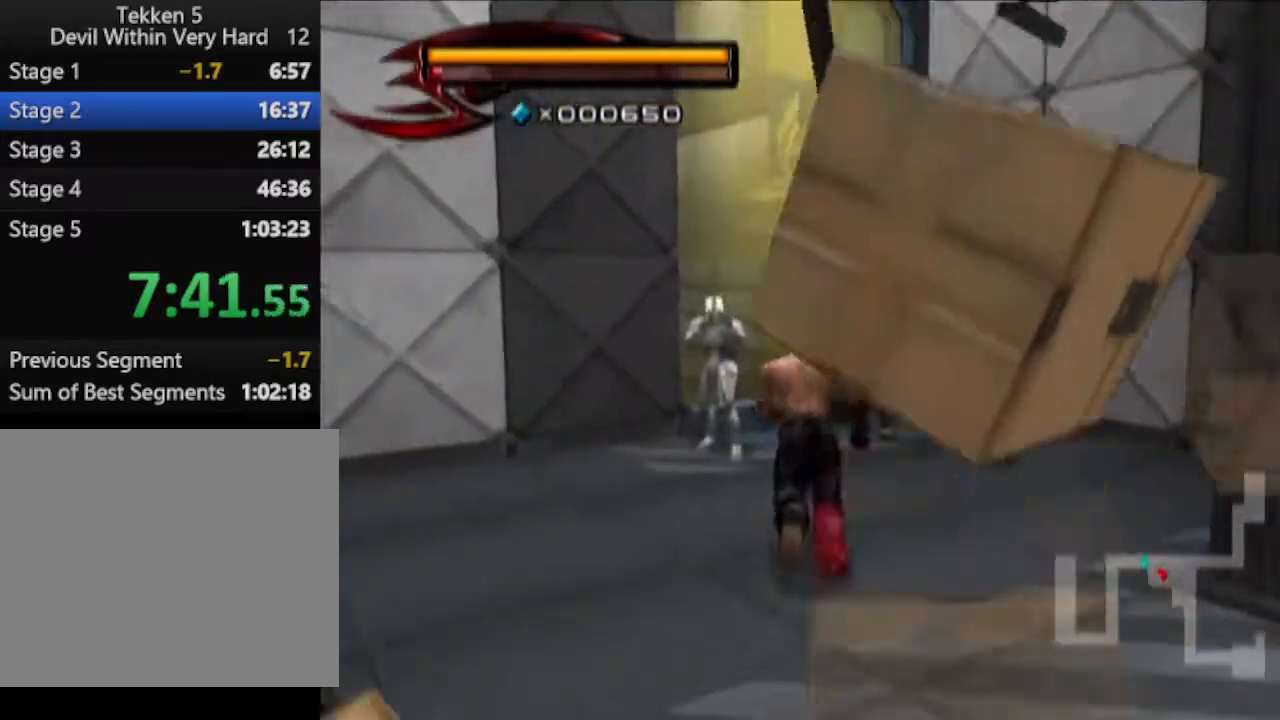
{"buttons": ["CROSS", "CIRCLE"], "left_stick": "up", "right_stick": "center", "events": [[83, "CIRCLE", "down"], [467, "CROSS", "down"]]}
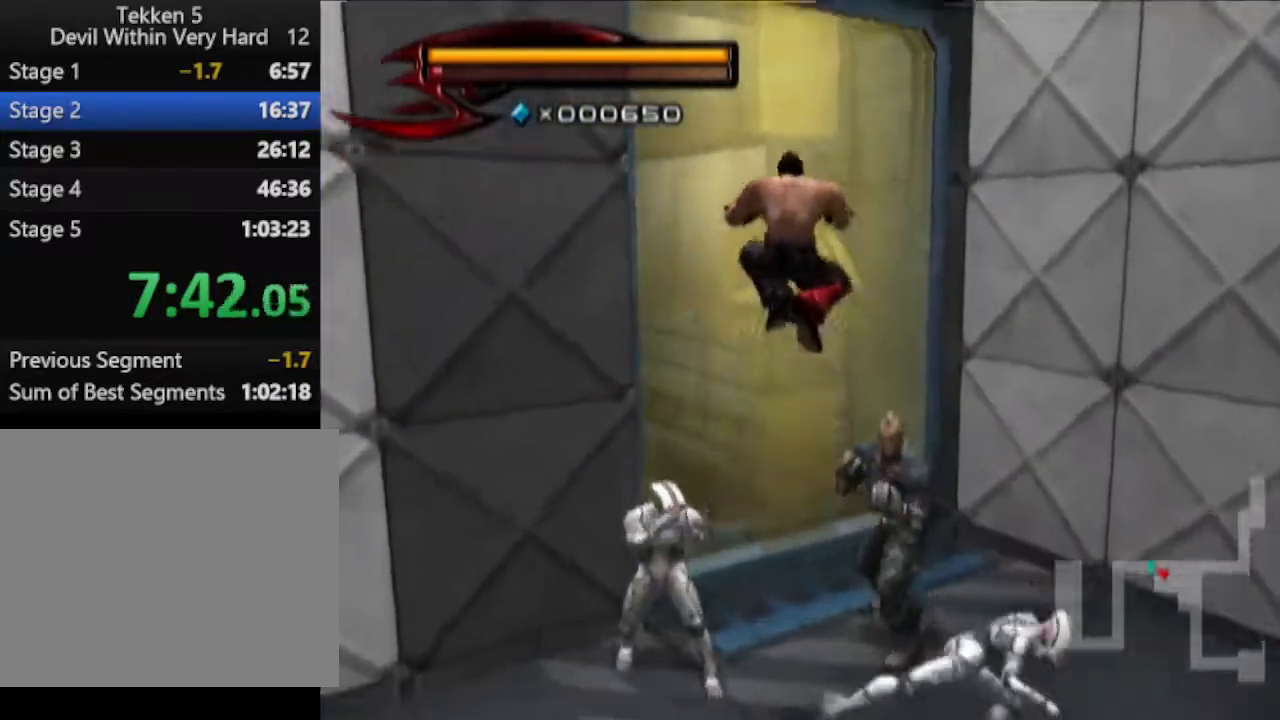
{"buttons": [], "left_stick": "up", "right_stick": "center", "events": [[217, "CIRCLE", "up"], [217, "CROSS", "up"]]}
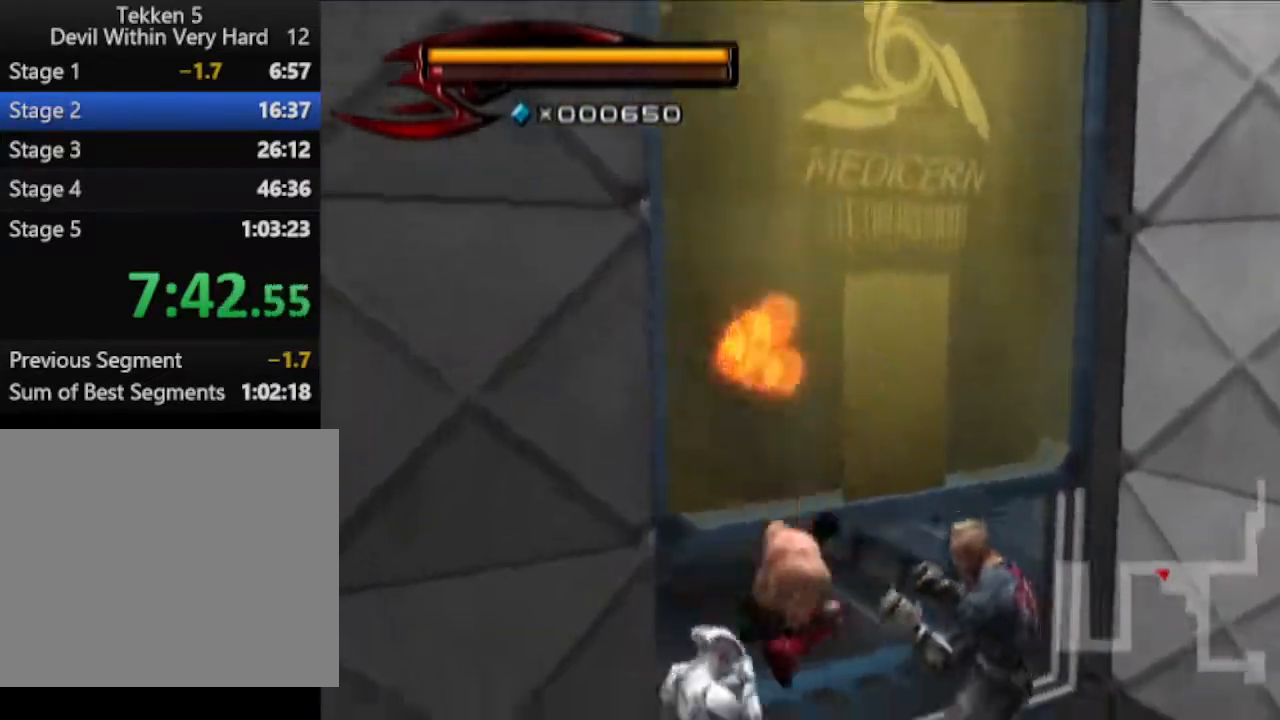
{"buttons": [], "left_stick": "up", "right_stick": "center", "events": [[150, "right_stick", "right"], [267, "right_stick", "center"]]}